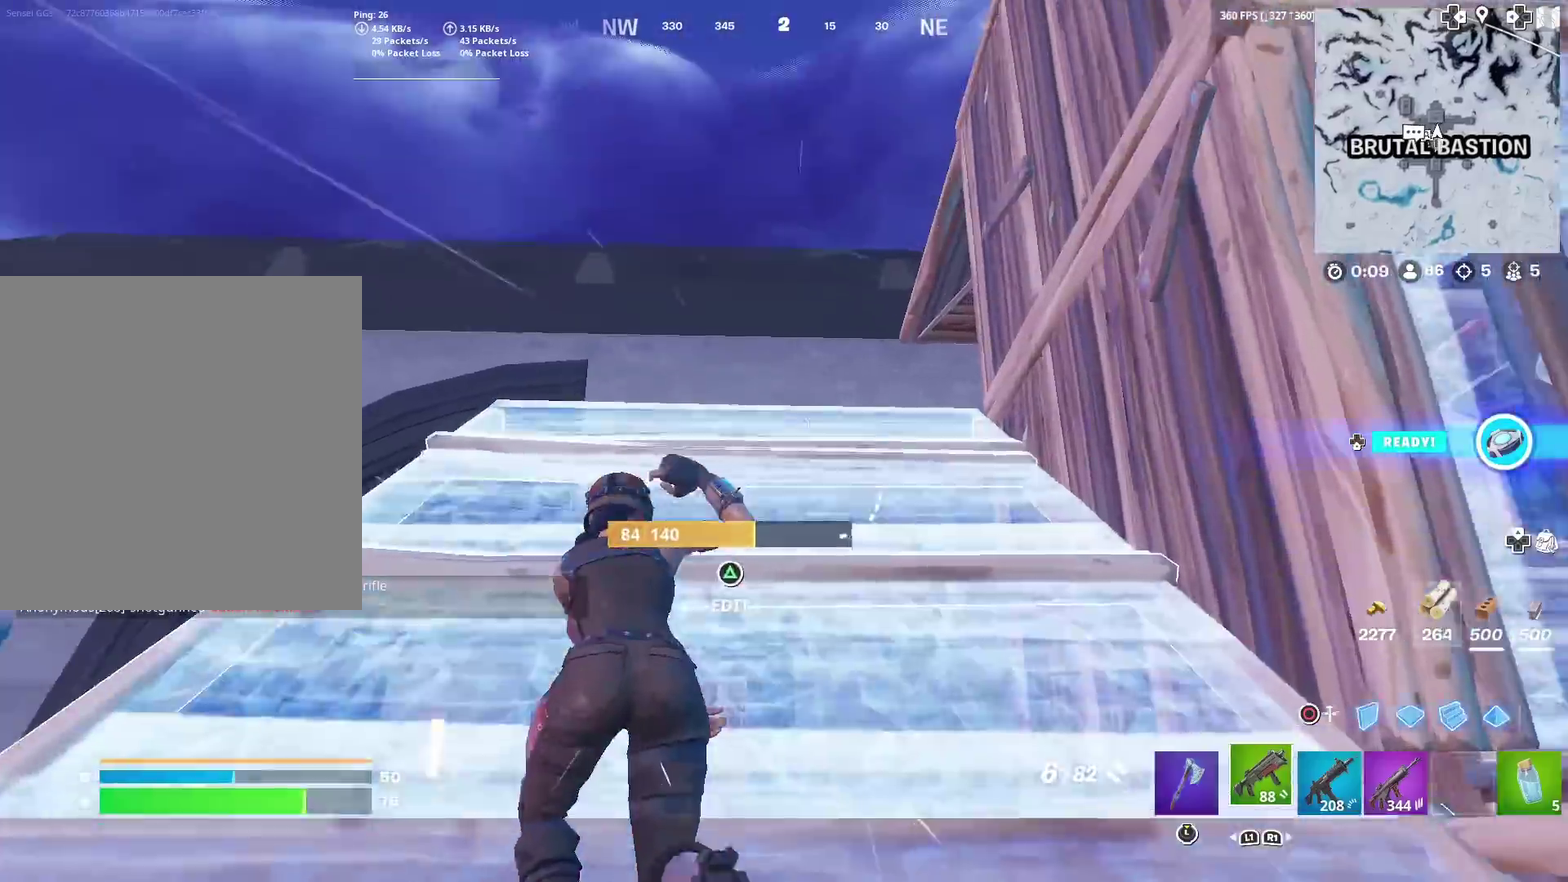
Gameplay with a controller (PlayStation layout); each line is a JSON object with the inputs held at the frame after it (dt_ms = milliseconds from this image to that frame). "events" lists button and stick changes between this image and that frame as [ms after this image, input, new state], when the widget could be followed in between. Not read: L1 R1 TOUCHPAD.
{"dt_ms": 901, "buttons": [], "left_stick": "up-left", "right_stick": "center"}
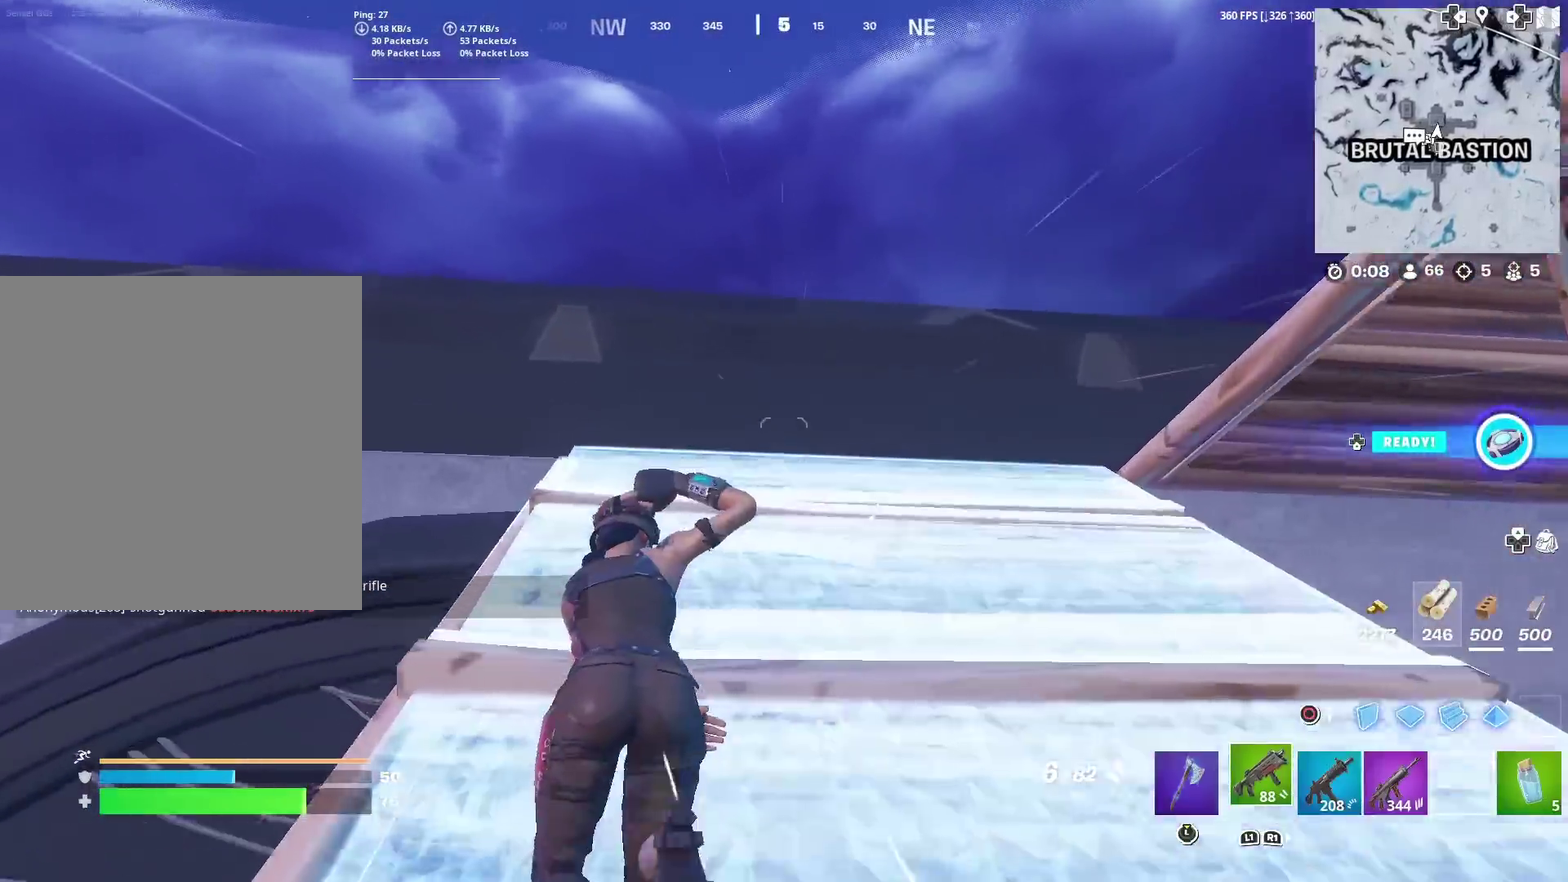
{"dt_ms": 300, "buttons": [], "left_stick": "up", "right_stick": "right"}
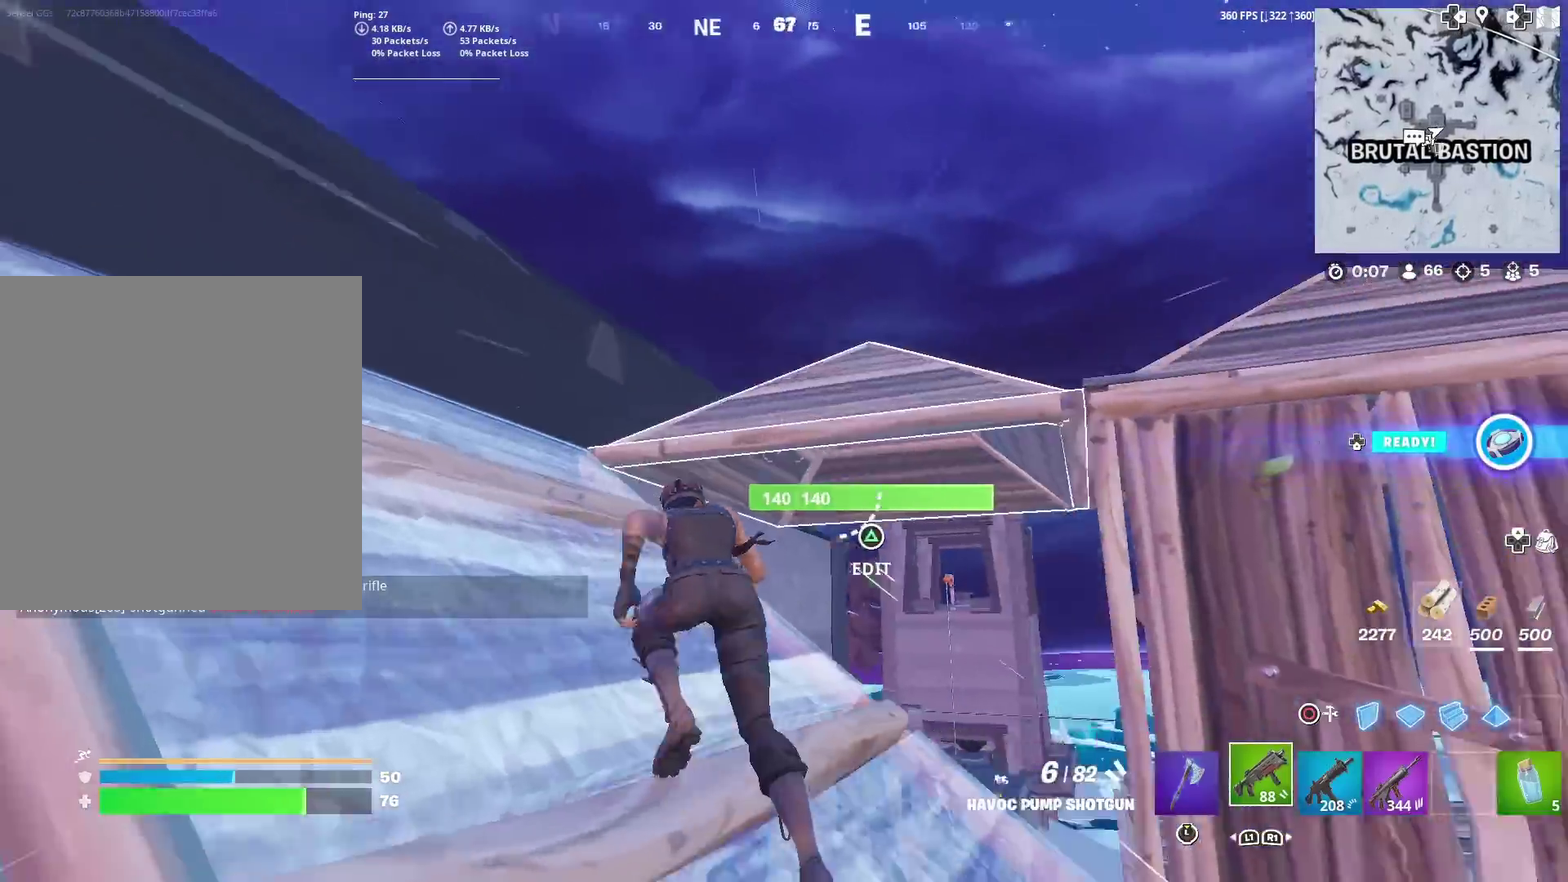
{"dt_ms": 701, "buttons": [], "left_stick": "up-left", "right_stick": "left"}
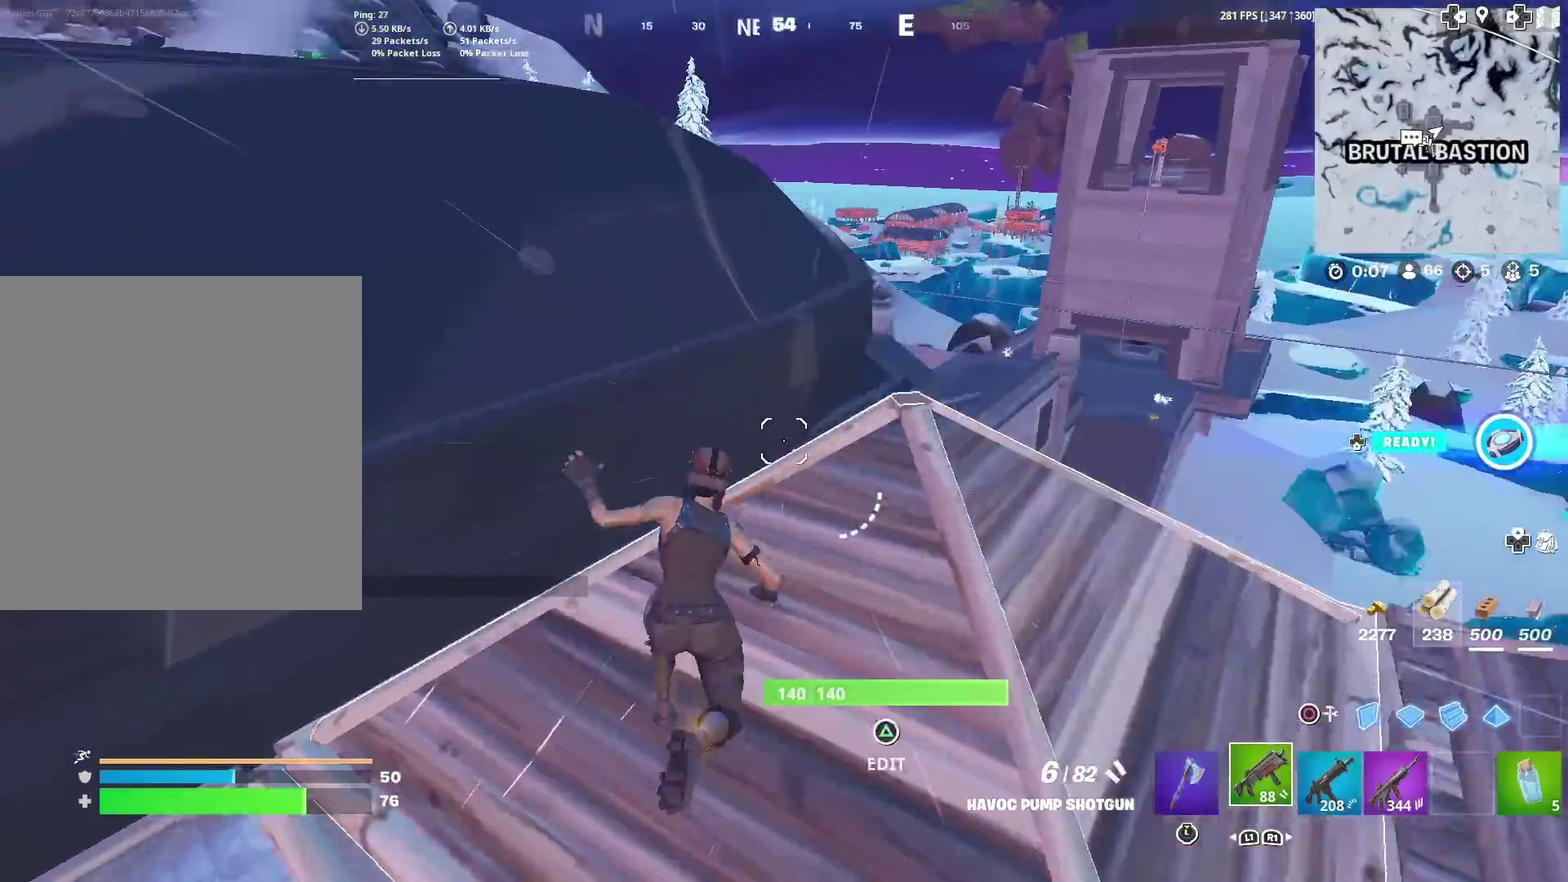
{"dt_ms": 300, "buttons": [], "left_stick": "up", "right_stick": "center", "events": [[83, "right_stick", "center"], [116, "CROSS", "down"], [116, "left_stick", "up"], [150, "right_stick", "down-right"], [233, "CROSS", "up"], [267, "right_stick", "center"]]}
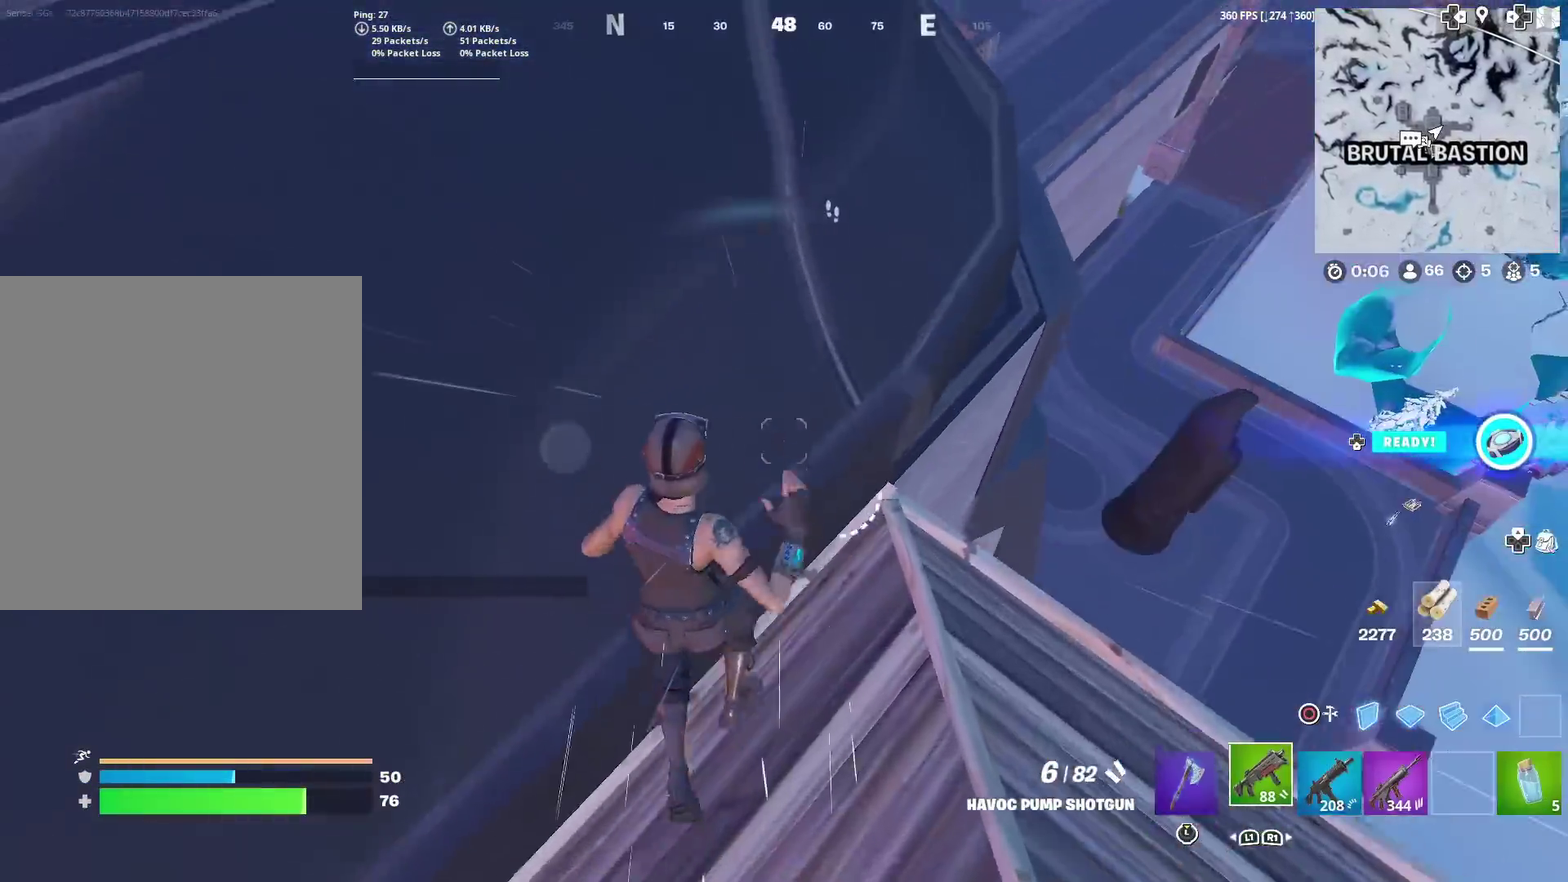
{"dt_ms": 601, "buttons": [], "left_stick": "up-right", "right_stick": "center", "events": [[100, "left_stick", "up-right"], [300, "SQUARE", "down"], [334, "right_stick", "up"], [384, "SQUARE", "up"], [384, "left_stick", "up"], [417, "right_stick", "center"], [467, "SQUARE", "down"], [551, "left_stick", "up-right"], [567, "SQUARE", "up"]]}
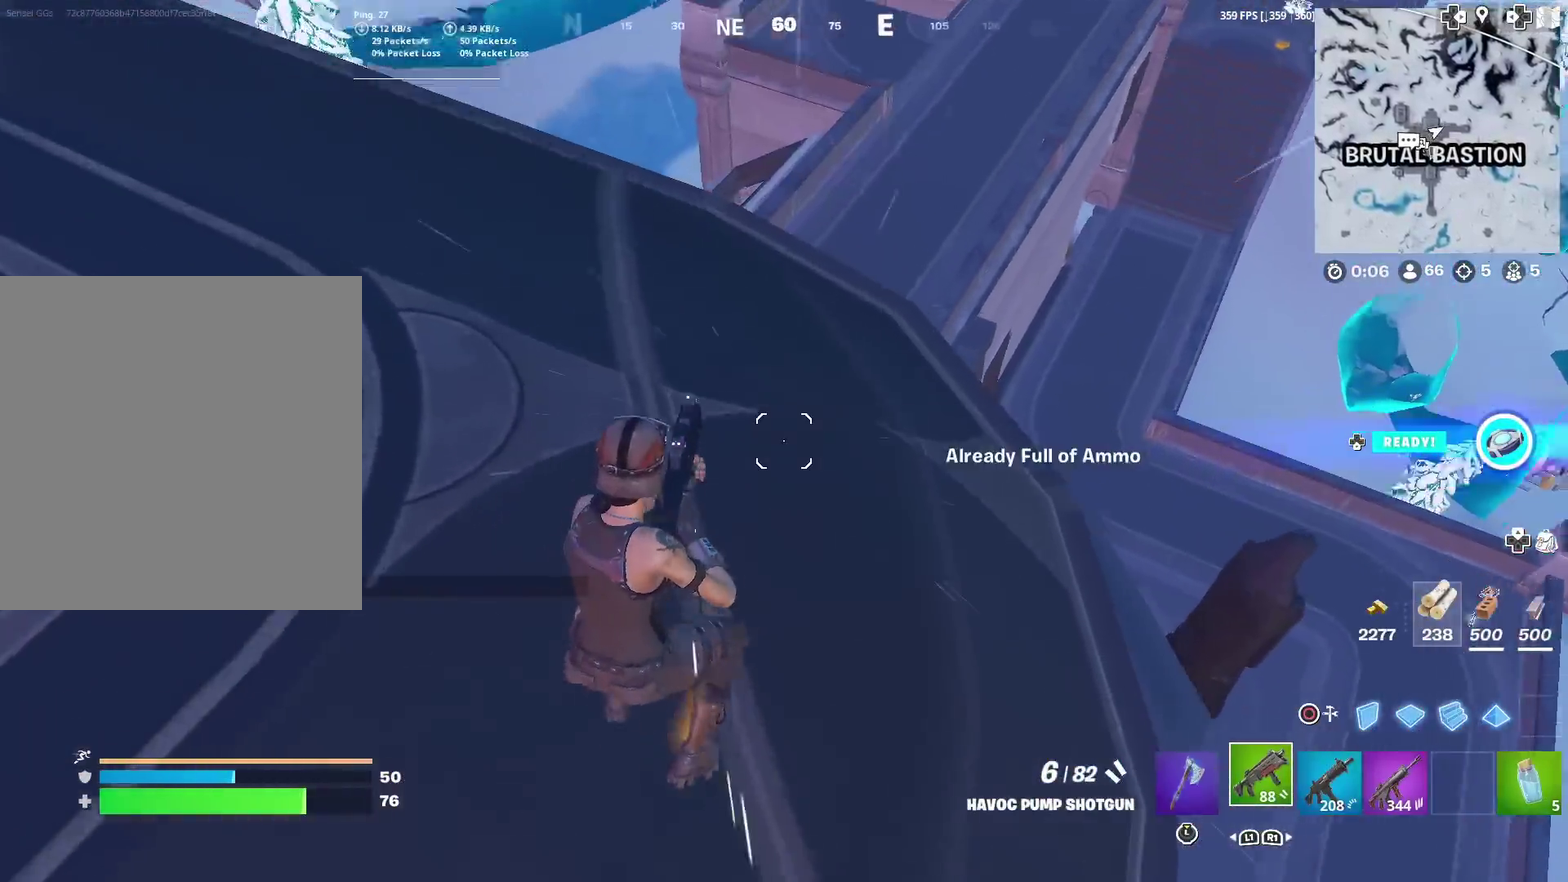
{"dt_ms": 400, "buttons": [], "left_stick": "up-right", "right_stick": "center", "events": [[33, "right_stick", "down-right"], [66, "SQUARE", "down"], [100, "right_stick", "center"], [150, "SQUARE", "up"], [267, "SQUARE", "down"], [367, "SQUARE", "up"]]}
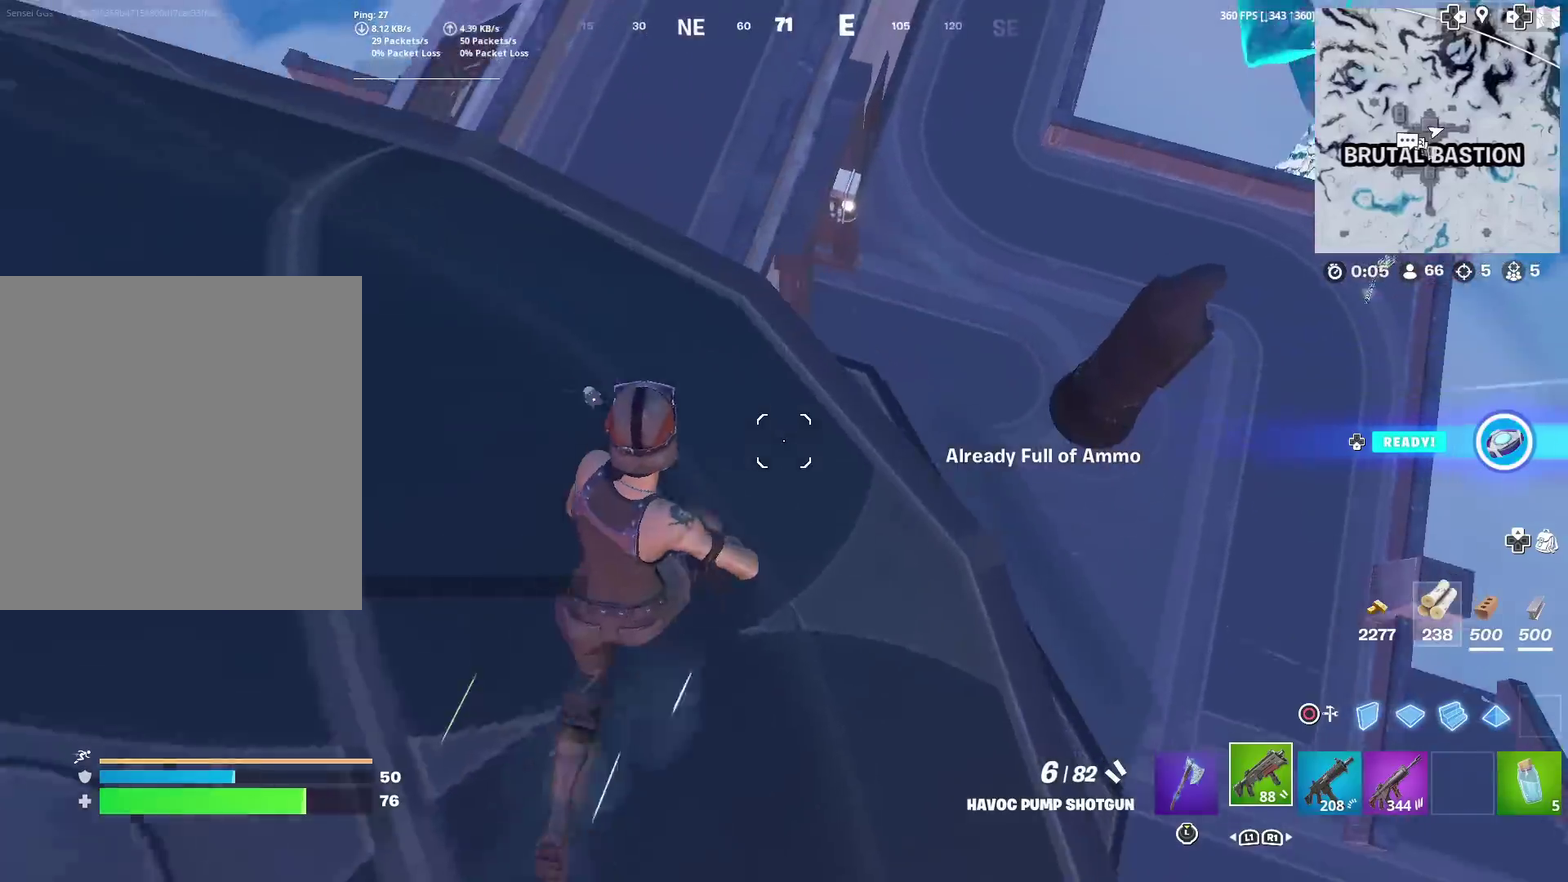
{"dt_ms": 601, "buttons": [], "left_stick": "up", "right_stick": "right", "events": [[50, "left_stick", "up"], [200, "left_stick", "up-left"], [467, "left_stick", "up"], [601, "right_stick", "right"]]}
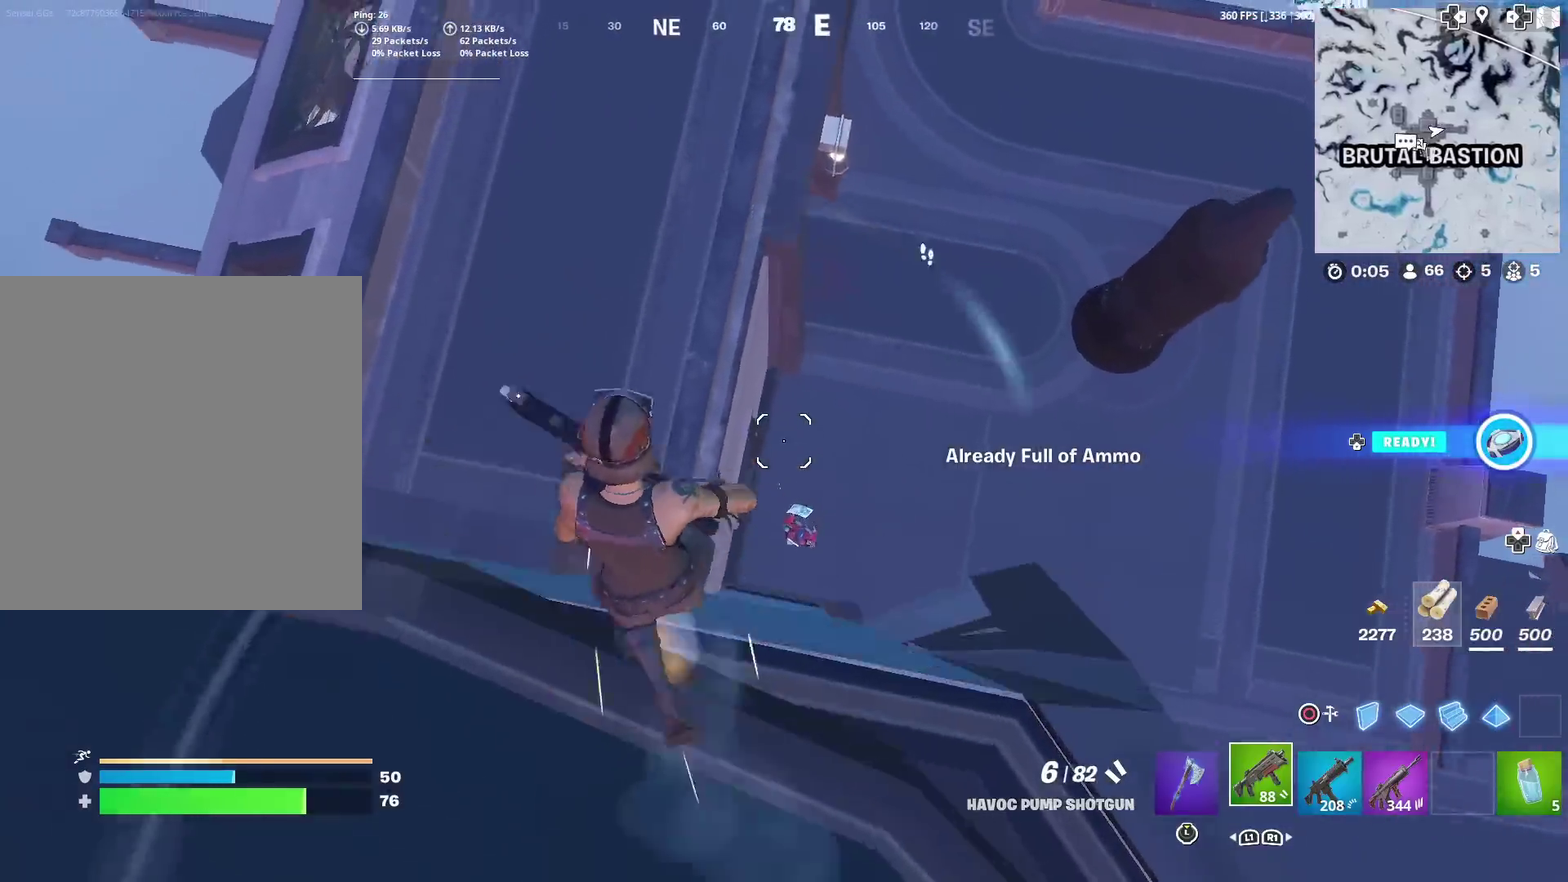
{"dt_ms": 400, "buttons": [], "left_stick": "down-left", "right_stick": "right", "events": [[33, "left_stick", "up-right"], [83, "right_stick", "down-right"], [100, "left_stick", "right"], [183, "right_stick", "right"], [250, "left_stick", "down-right"], [333, "left_stick", "down-left"]]}
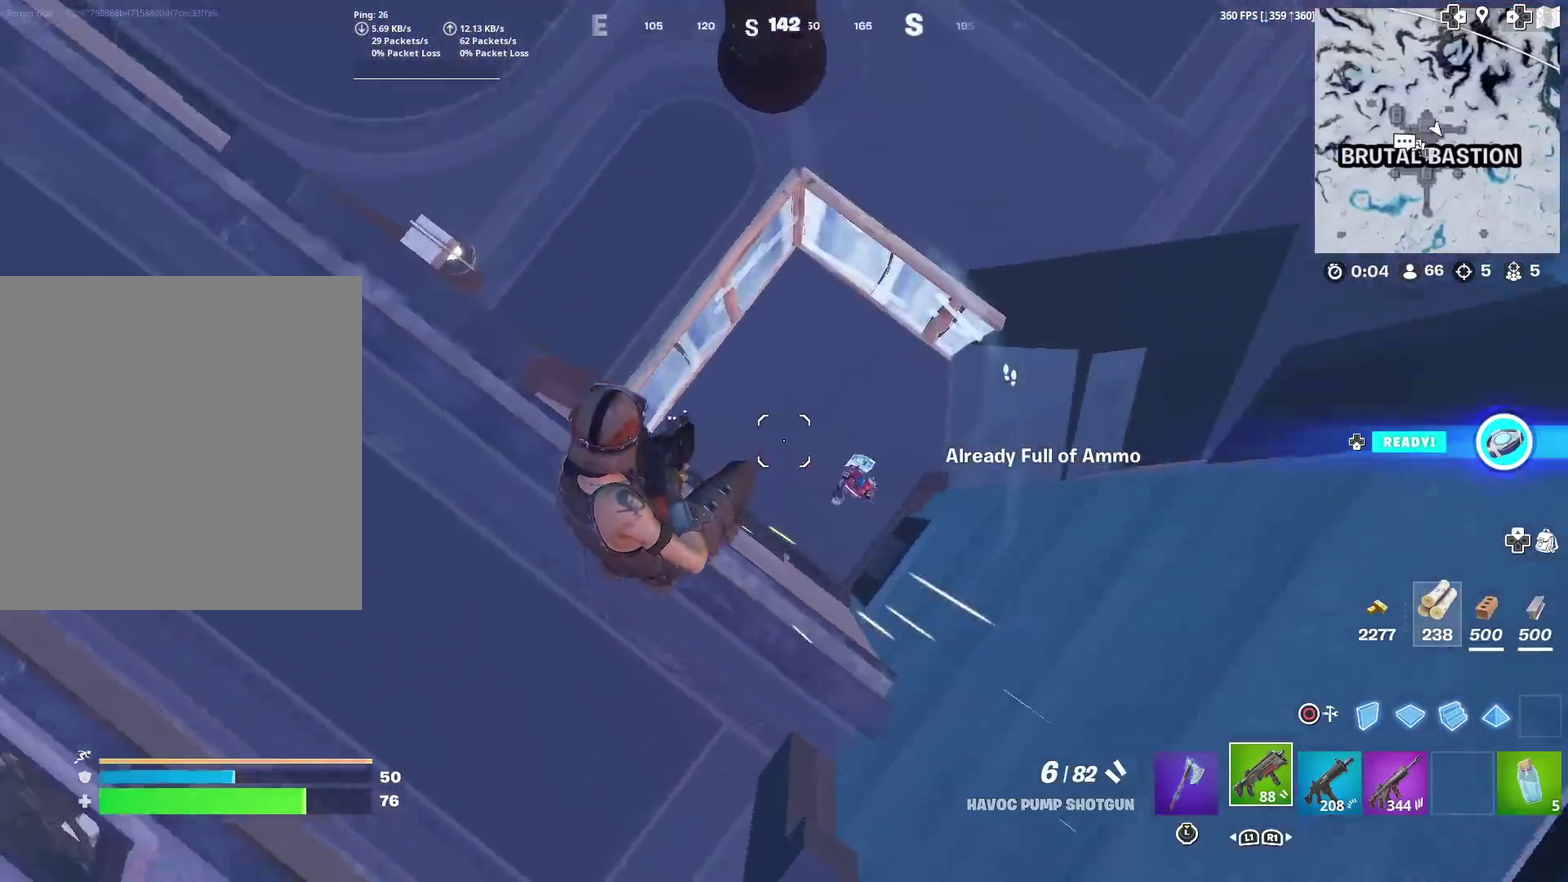
{"dt_ms": 500, "buttons": ["R2"], "left_stick": "up-right", "right_stick": "up", "events": [[50, "left_stick", "up-right"], [83, "right_stick", "up-right"], [200, "right_stick", "right"], [250, "right_stick", "up-right"], [334, "right_stick", "right"], [350, "left_stick", "right"], [400, "right_stick", "up-right"], [417, "left_stick", "up-right"], [467, "R2", "down"], [467, "right_stick", "up"]]}
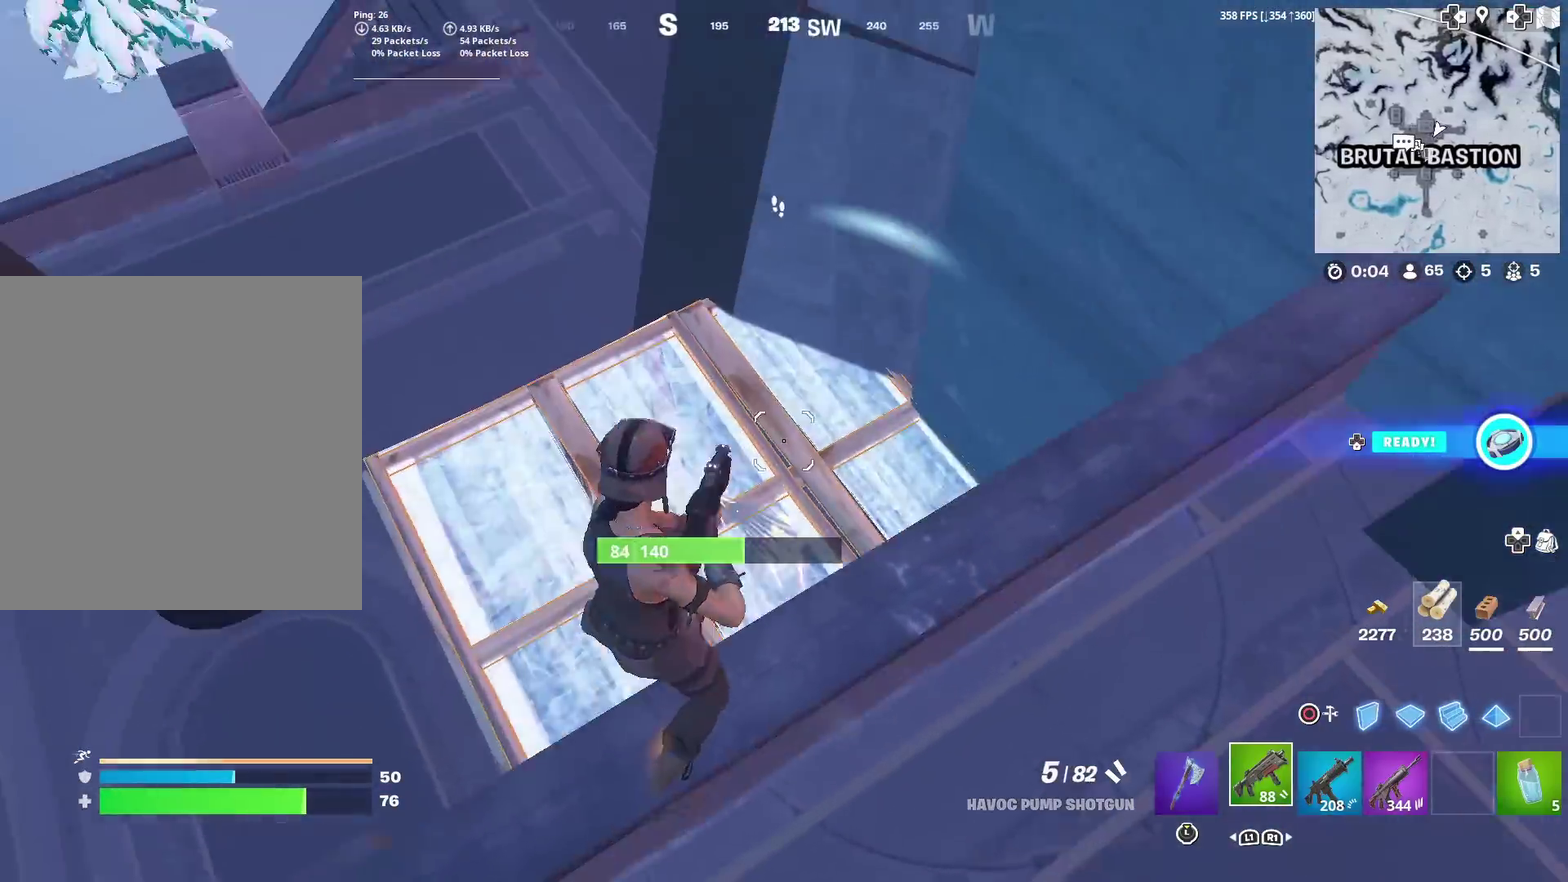
{"dt_ms": 501, "buttons": ["R2"], "left_stick": "up-left", "right_stick": "center", "events": [[17, "left_stick", "right"], [51, "right_stick", "down"], [101, "R2", "up"], [151, "left_stick", "center"], [167, "right_stick", "center"], [201, "left_stick", "left"], [401, "left_stick", "up-left"], [418, "R2", "down"]]}
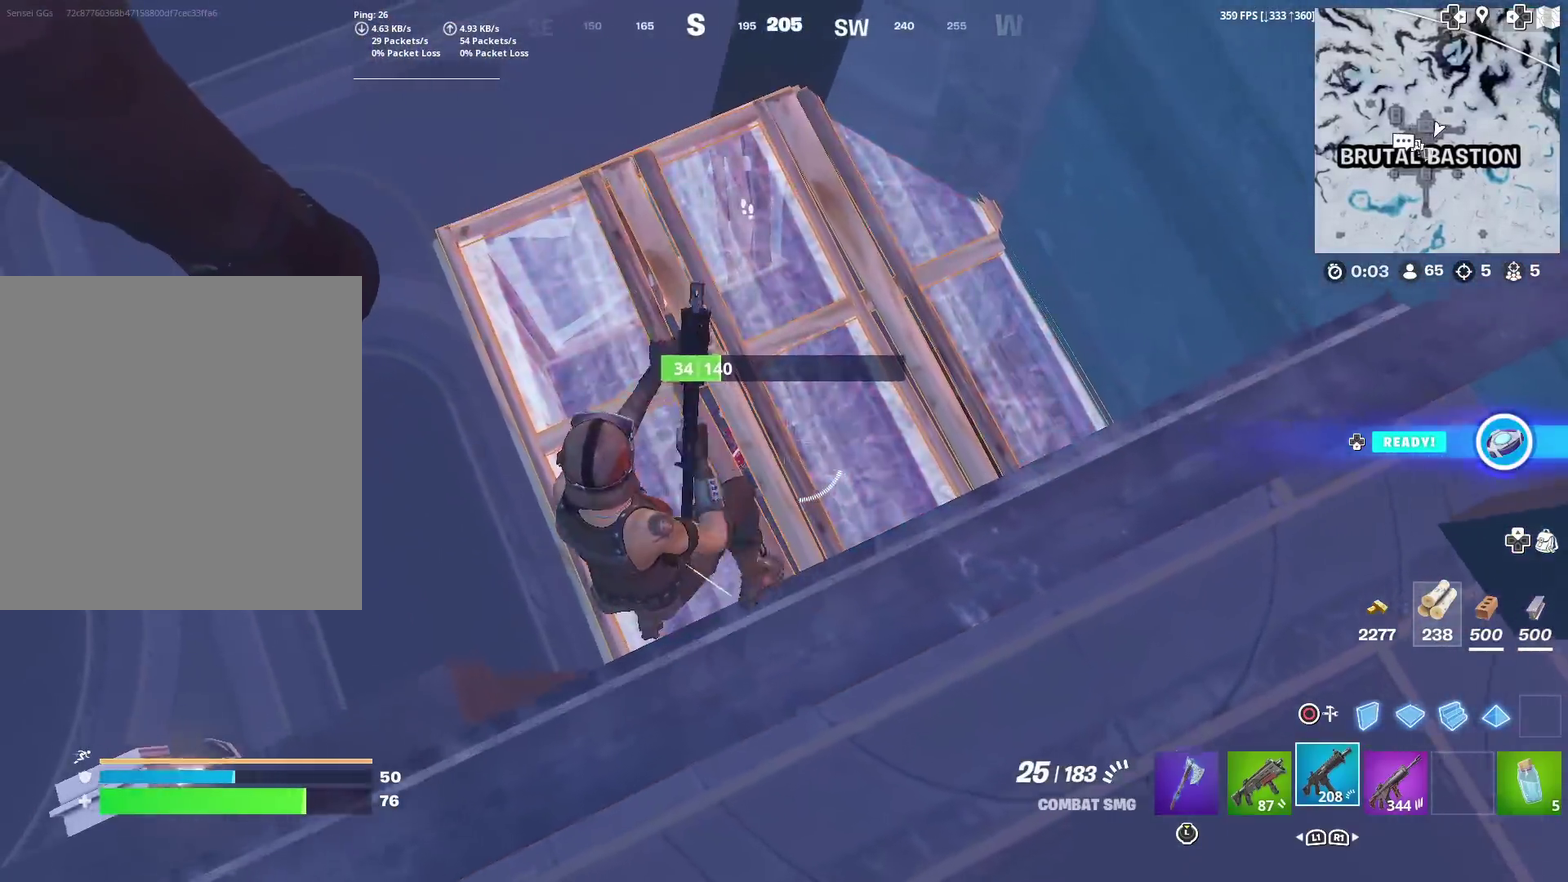
{"dt_ms": 500, "buttons": ["R2"], "left_stick": "right", "right_stick": "center", "events": [[150, "left_stick", "down-right"], [200, "left_stick", "right"], [434, "right_stick", "up-left"], [500, "right_stick", "center"]]}
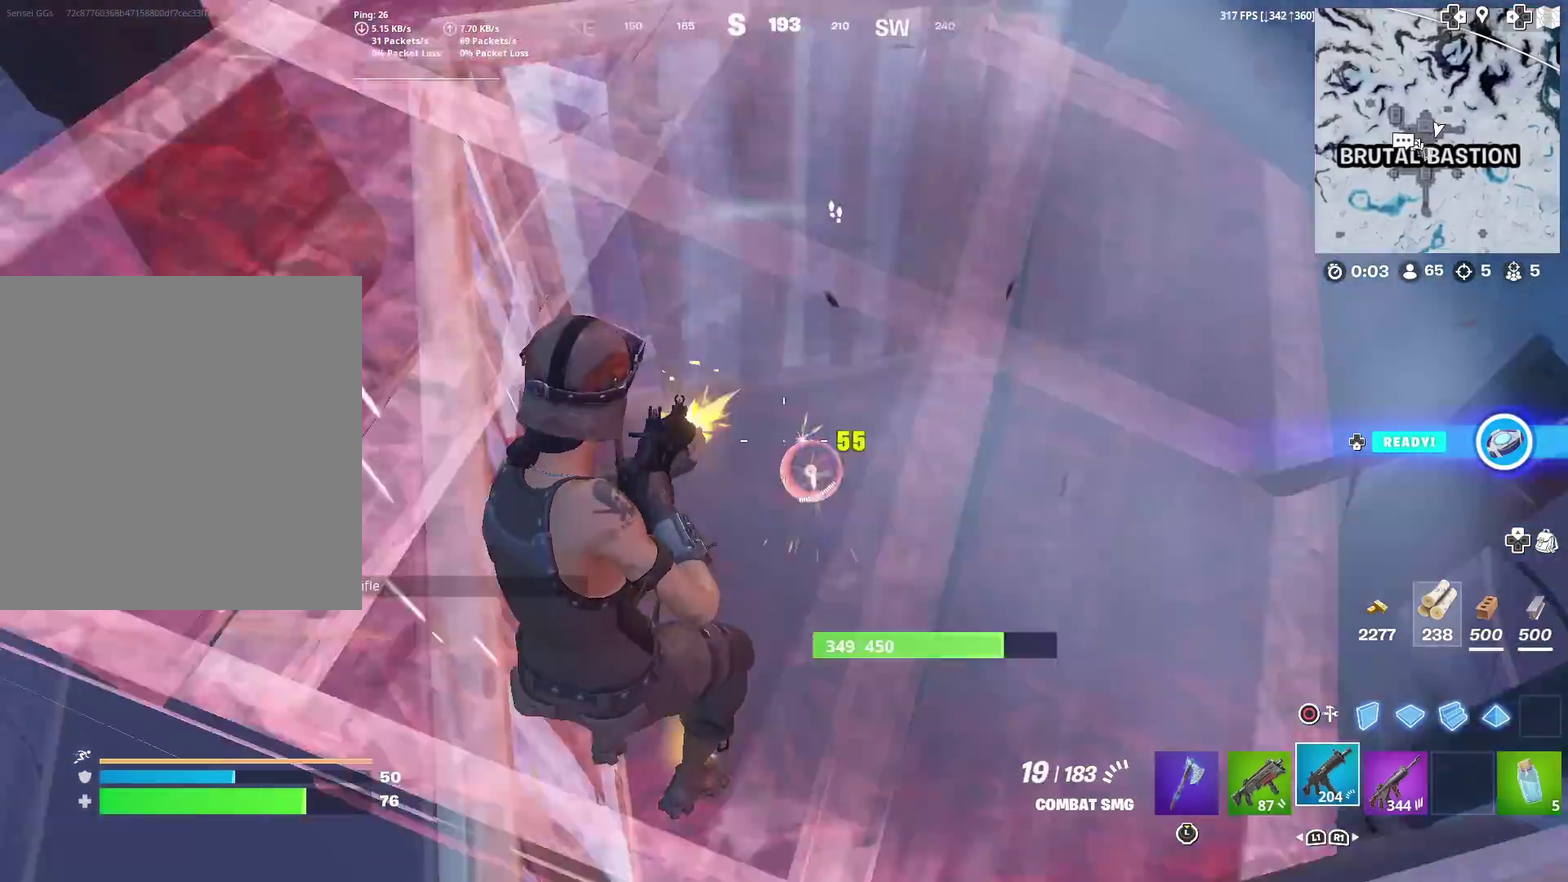
{"dt_ms": 501, "buttons": [], "left_stick": "up-right", "right_stick": "center", "events": [[101, "right_stick", "up-right"], [151, "right_stick", "right"], [251, "right_stick", "up-left"], [384, "R2", "up"], [418, "right_stick", "center"], [484, "left_stick", "up-right"]]}
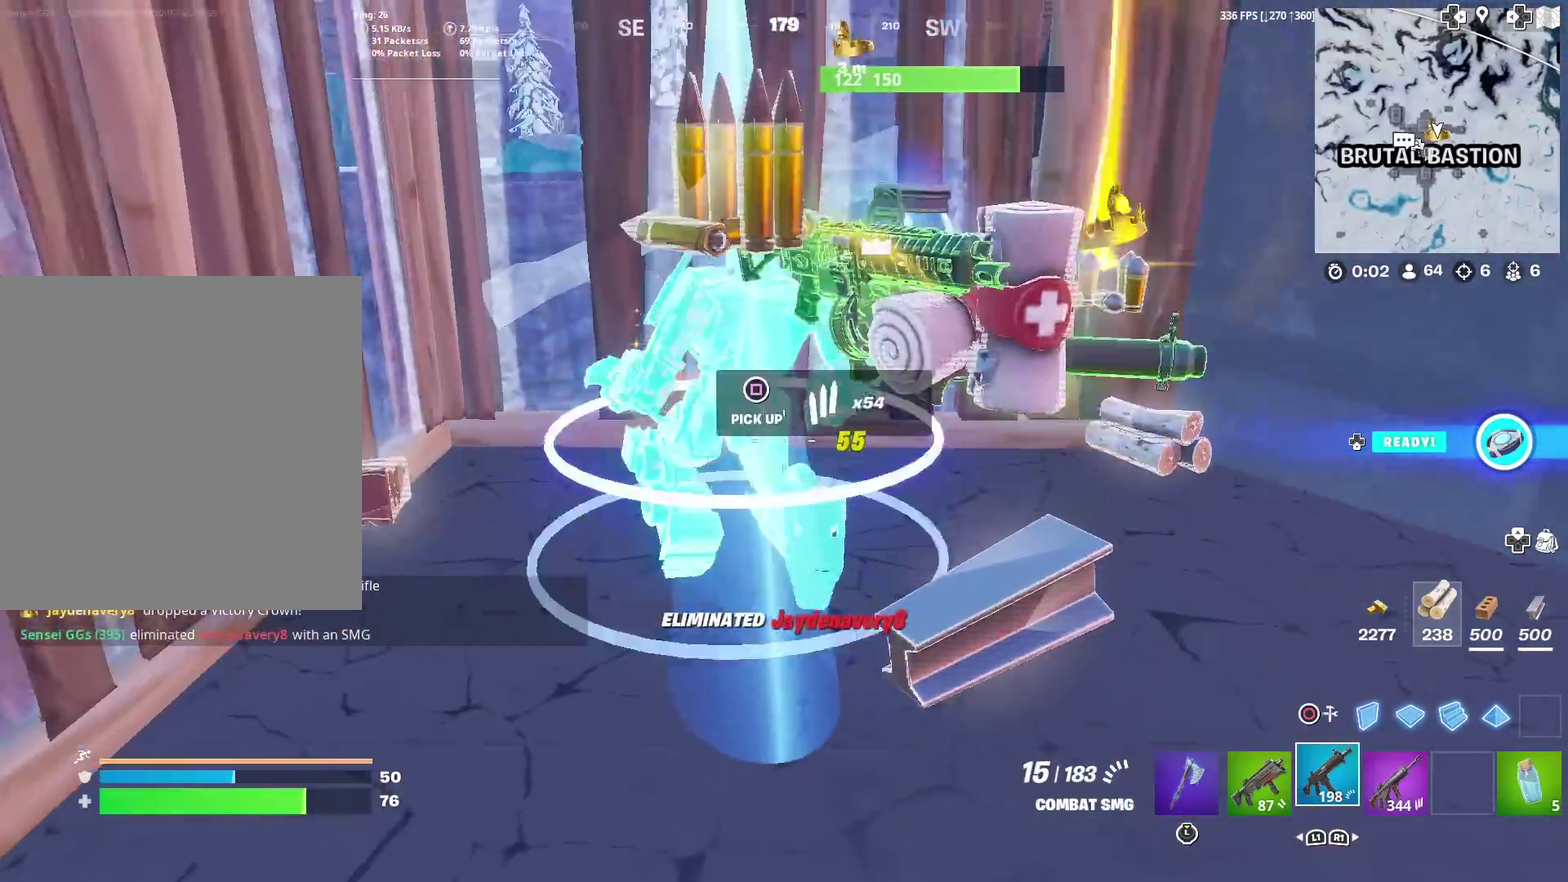
{"dt_ms": 400, "buttons": [], "left_stick": "up-right", "right_stick": "center", "events": [[150, "right_stick", "right"], [284, "right_stick", "center"]]}
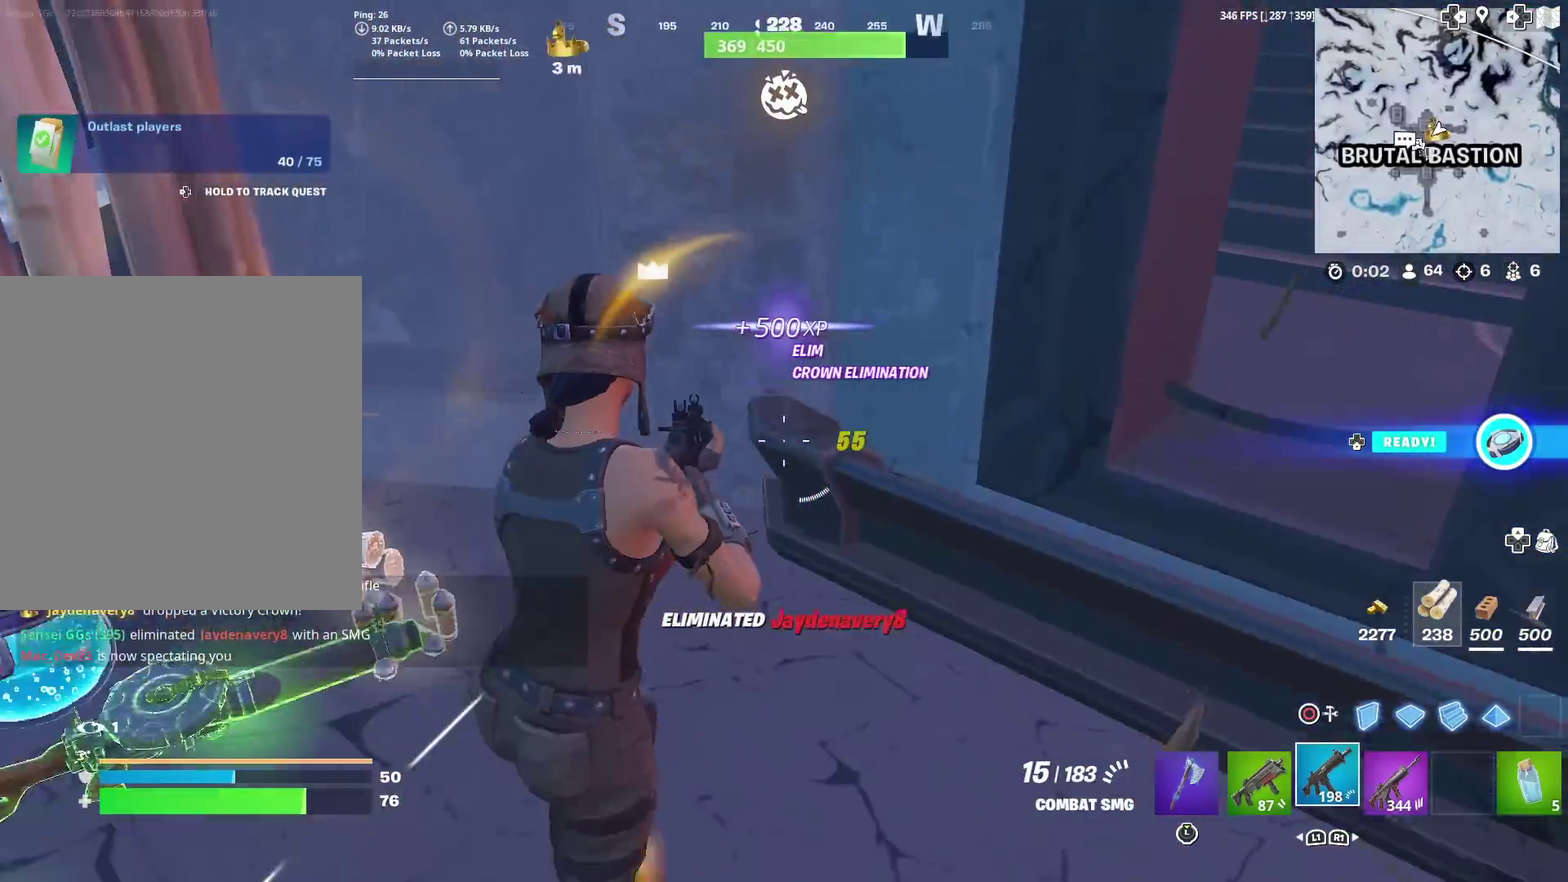
{"dt_ms": 601, "buttons": [], "left_stick": "left", "right_stick": "center", "events": [[84, "left_stick", "right"], [151, "SQUARE", "down"], [251, "SQUARE", "up"], [251, "left_stick", "down"], [301, "left_stick", "down-left"], [317, "right_stick", "left"], [518, "left_stick", "left"], [584, "right_stick", "center"]]}
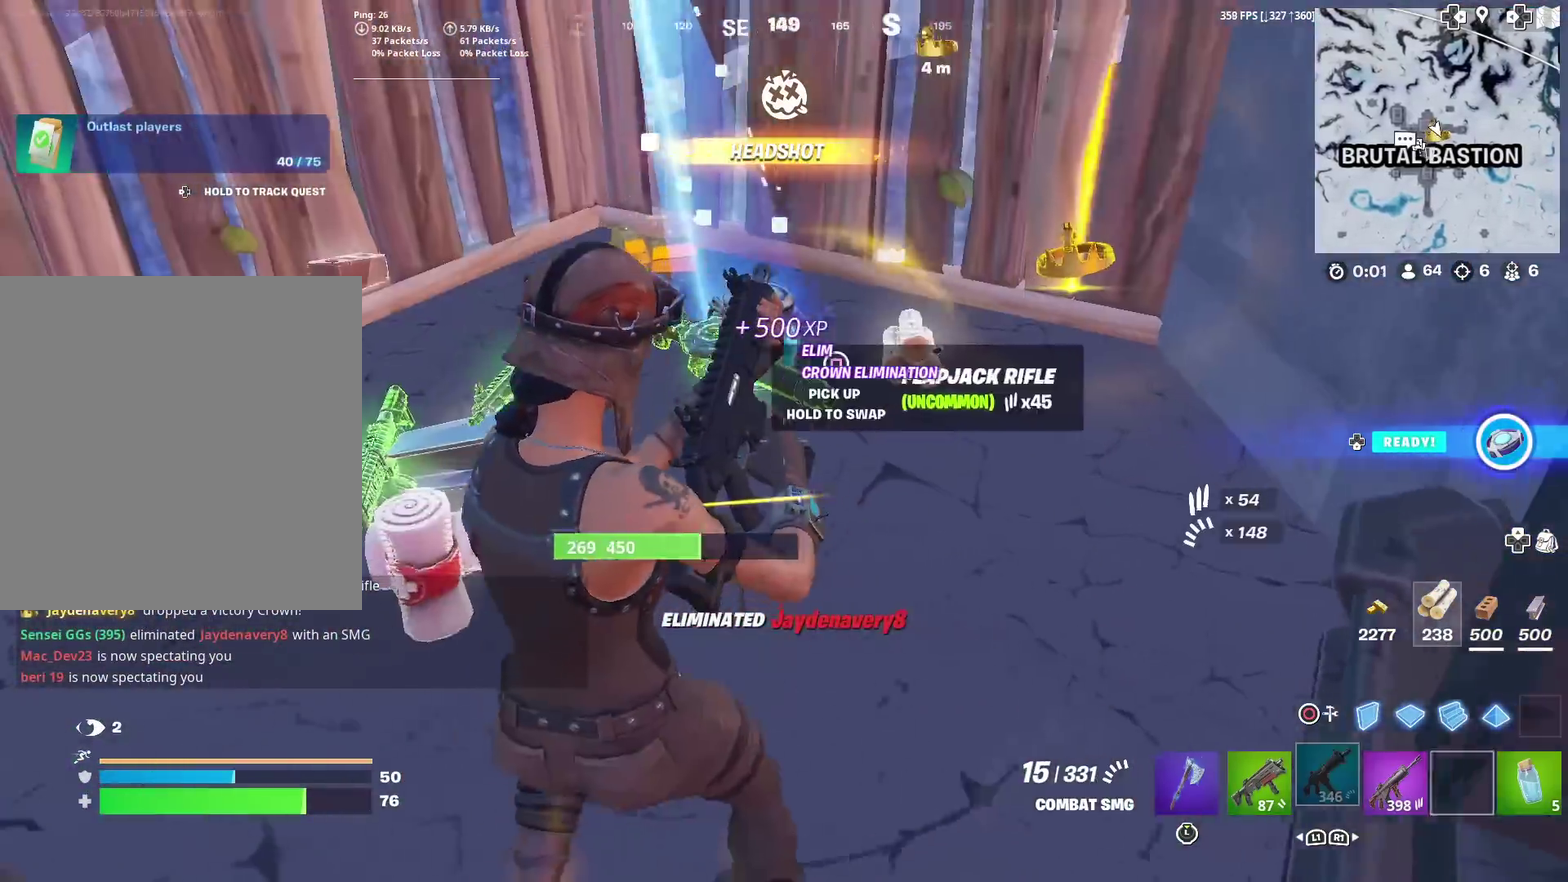
{"dt_ms": 400, "buttons": [], "left_stick": "up", "right_stick": "center", "events": [[184, "left_stick", "up-left"], [400, "left_stick", "up"]]}
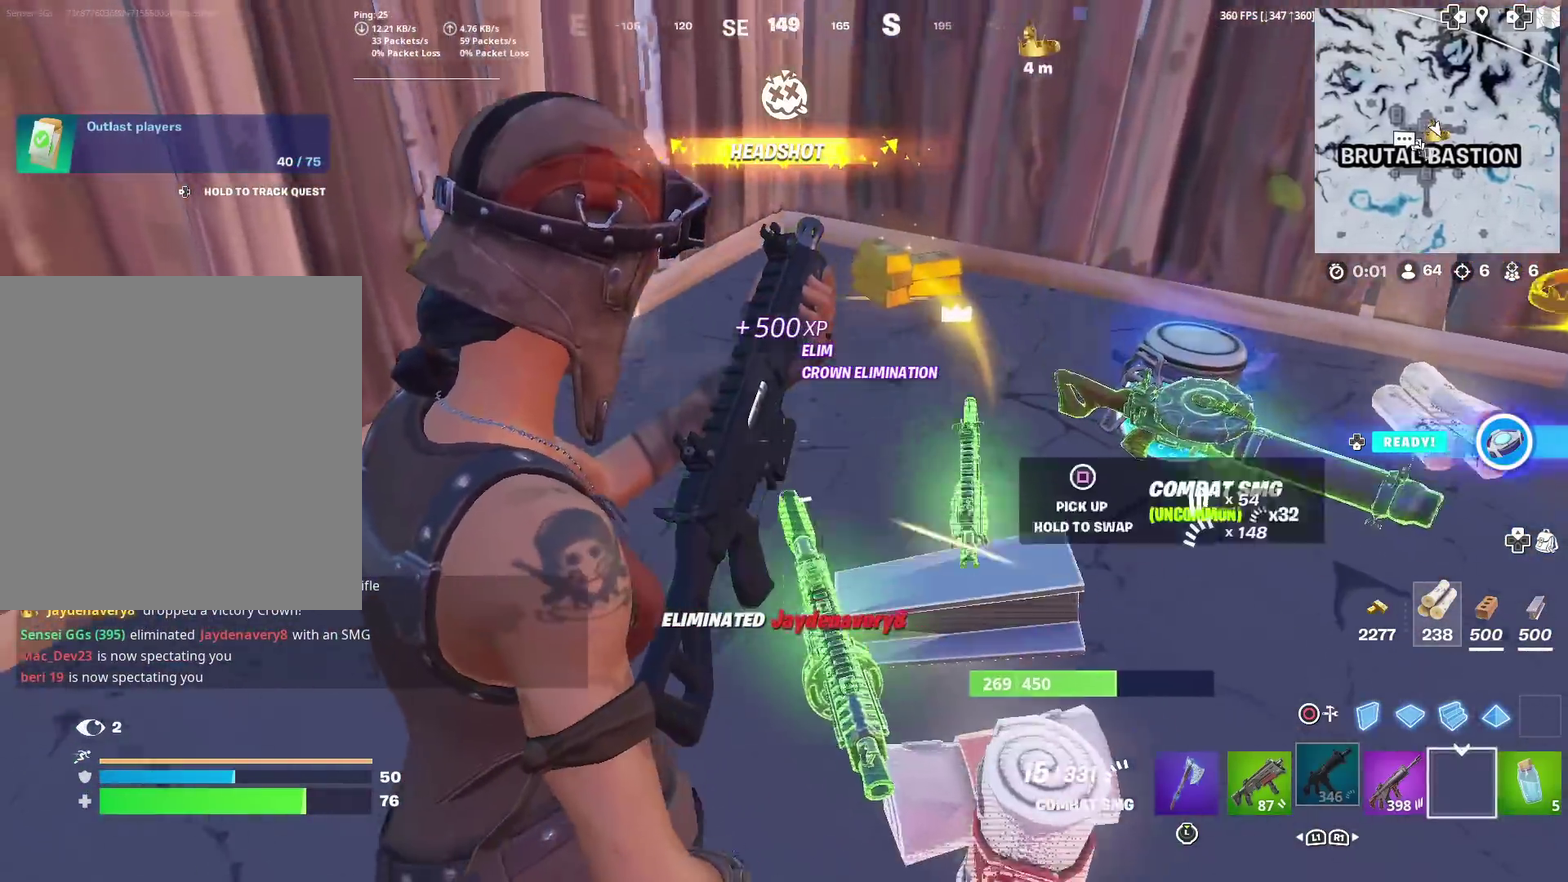
{"dt_ms": 584, "buttons": [], "left_stick": "up-right", "right_stick": "right", "events": [[484, "right_stick", "right"], [568, "left_stick", "up-right"]]}
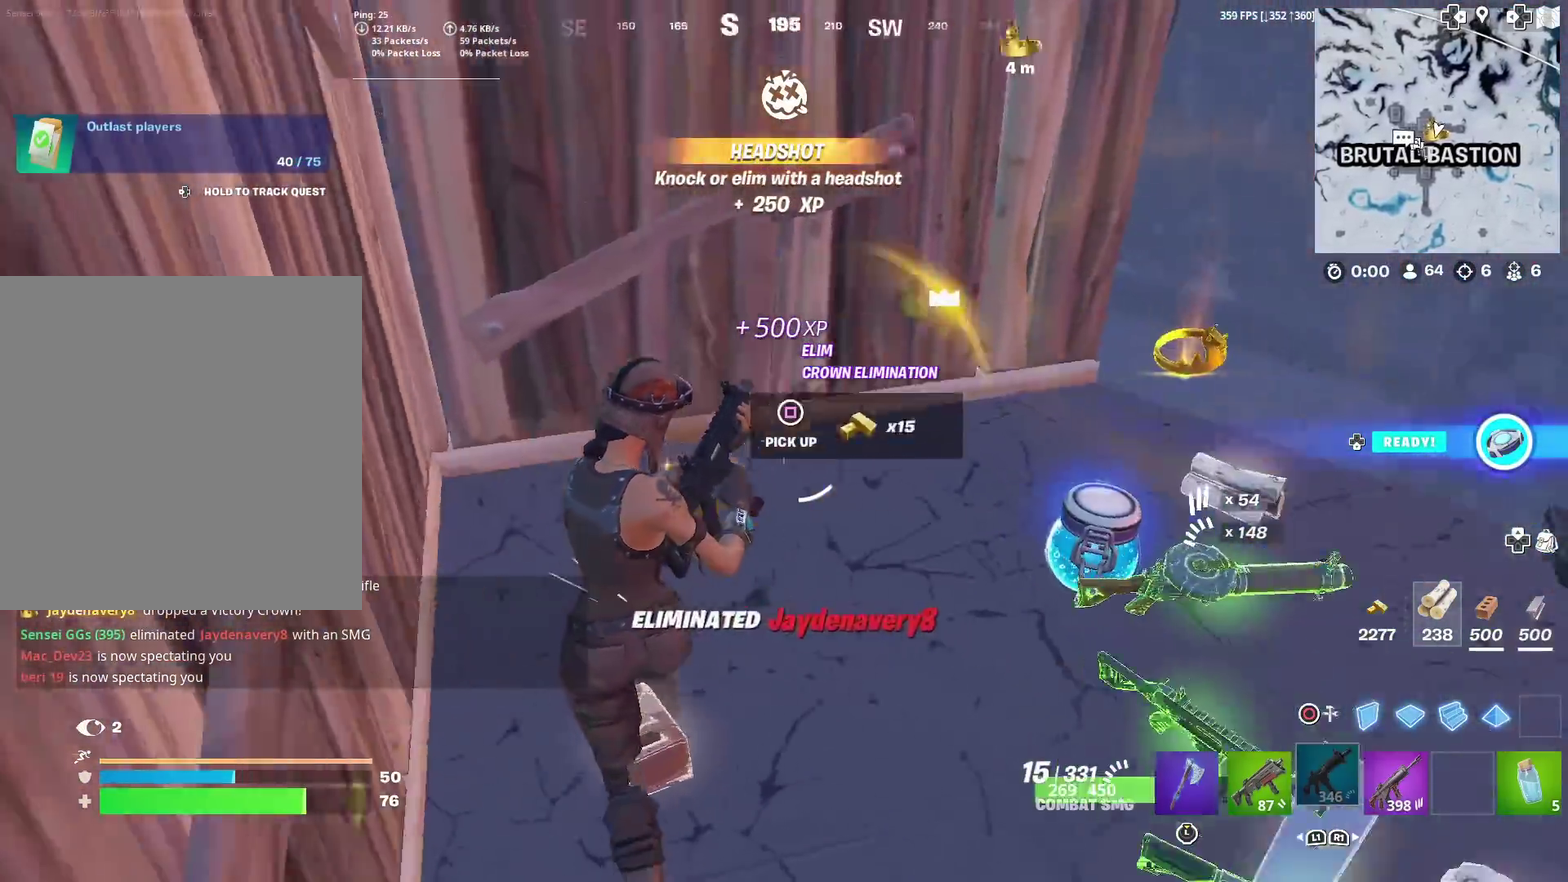
{"dt_ms": 301, "buttons": [], "left_stick": "up-right", "right_stick": "center", "events": [[150, "right_stick", "center"]]}
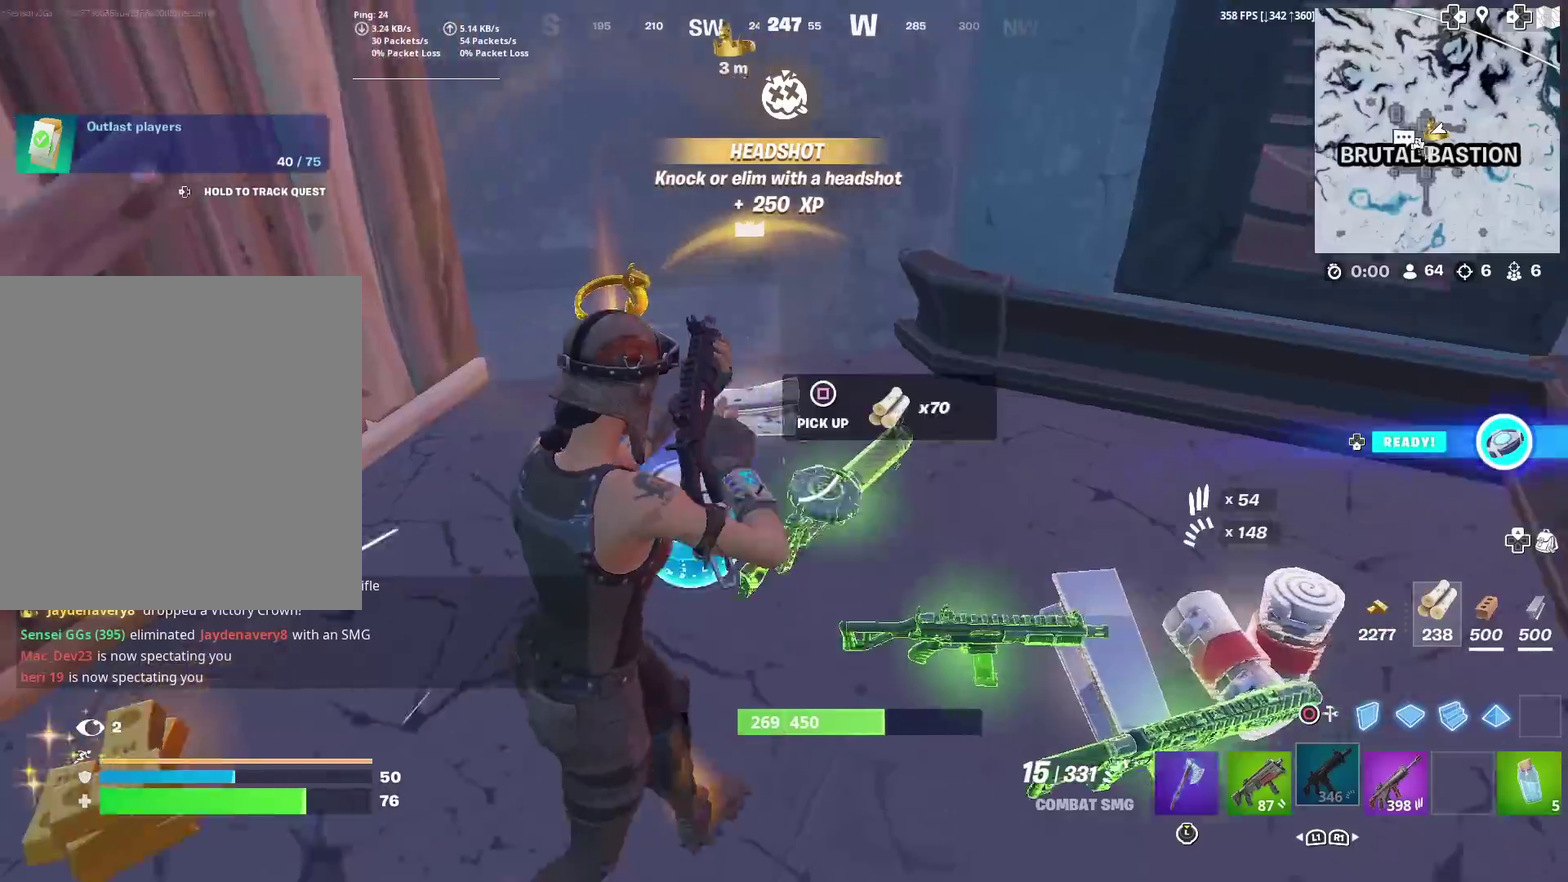
{"dt_ms": 700, "buttons": [], "left_stick": "down-right", "right_stick": "down"}
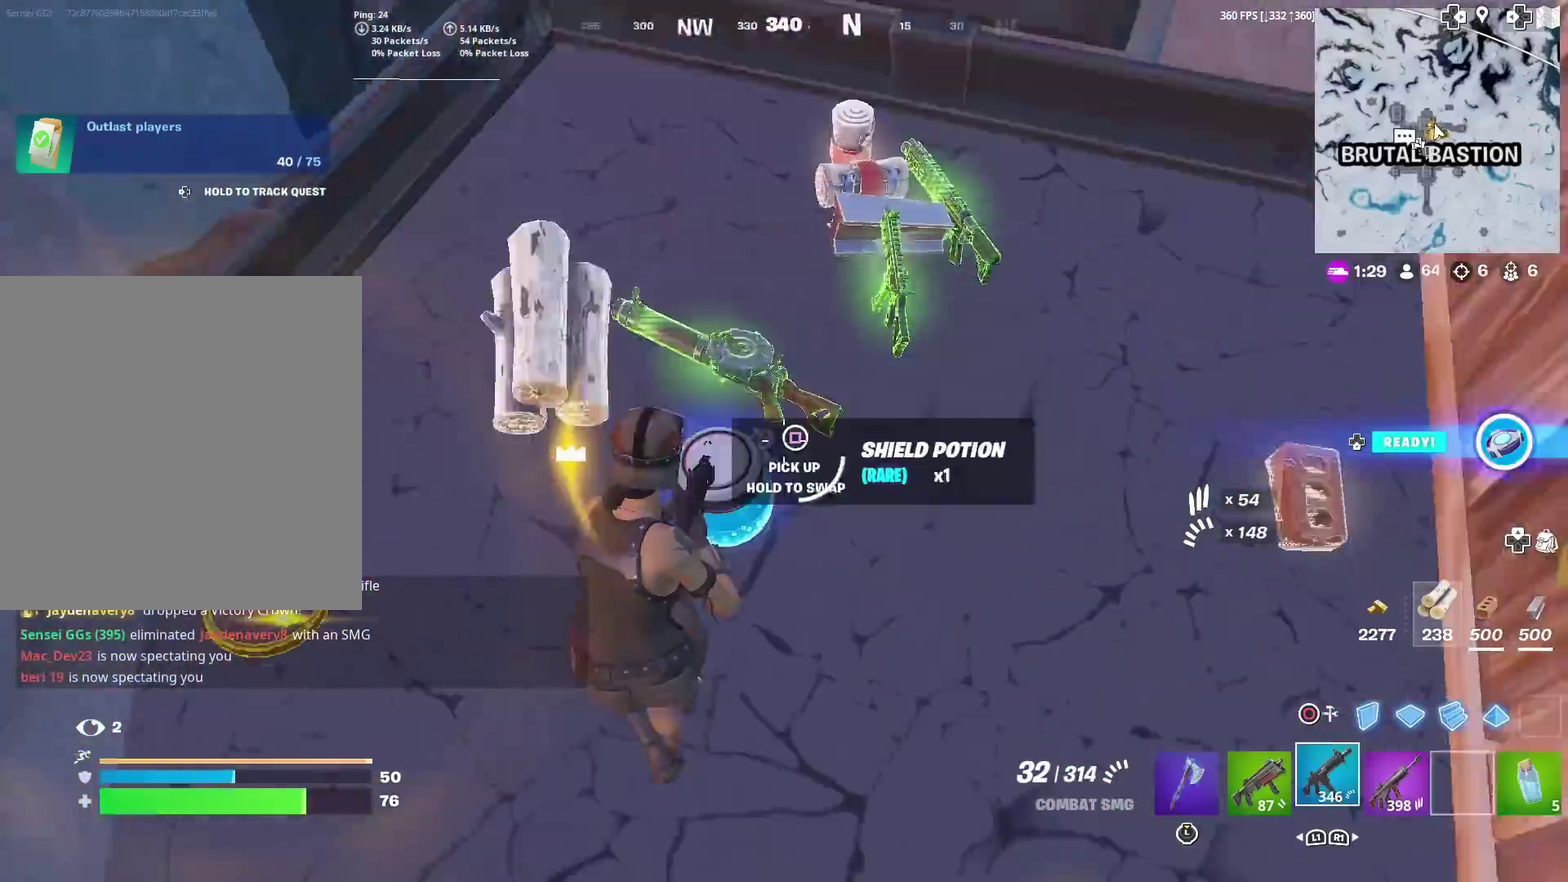
{"dt_ms": 301, "buttons": [], "left_stick": "up-right", "right_stick": "center", "events": [[34, "right_stick", "down-left"], [50, "left_stick", "down"], [100, "right_stick", "center"], [117, "SQUARE", "down"], [201, "left_stick", "down-right"], [234, "SQUARE", "up"], [284, "left_stick", "up-right"]]}
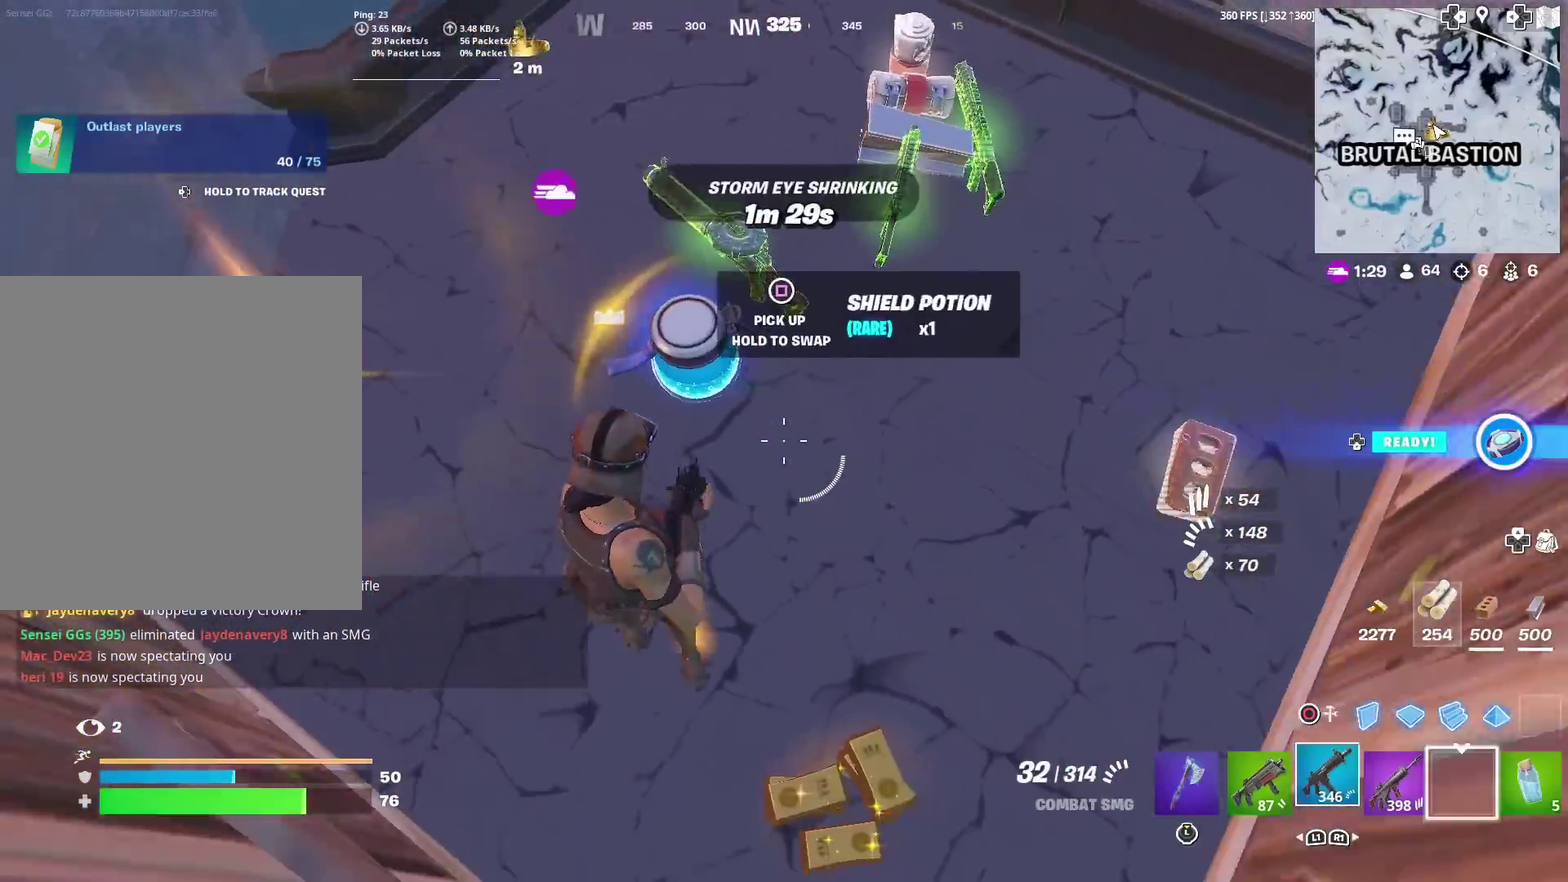
{"dt_ms": 900, "buttons": ["CIRCLE"], "left_stick": "up-left", "right_stick": "down-right"}
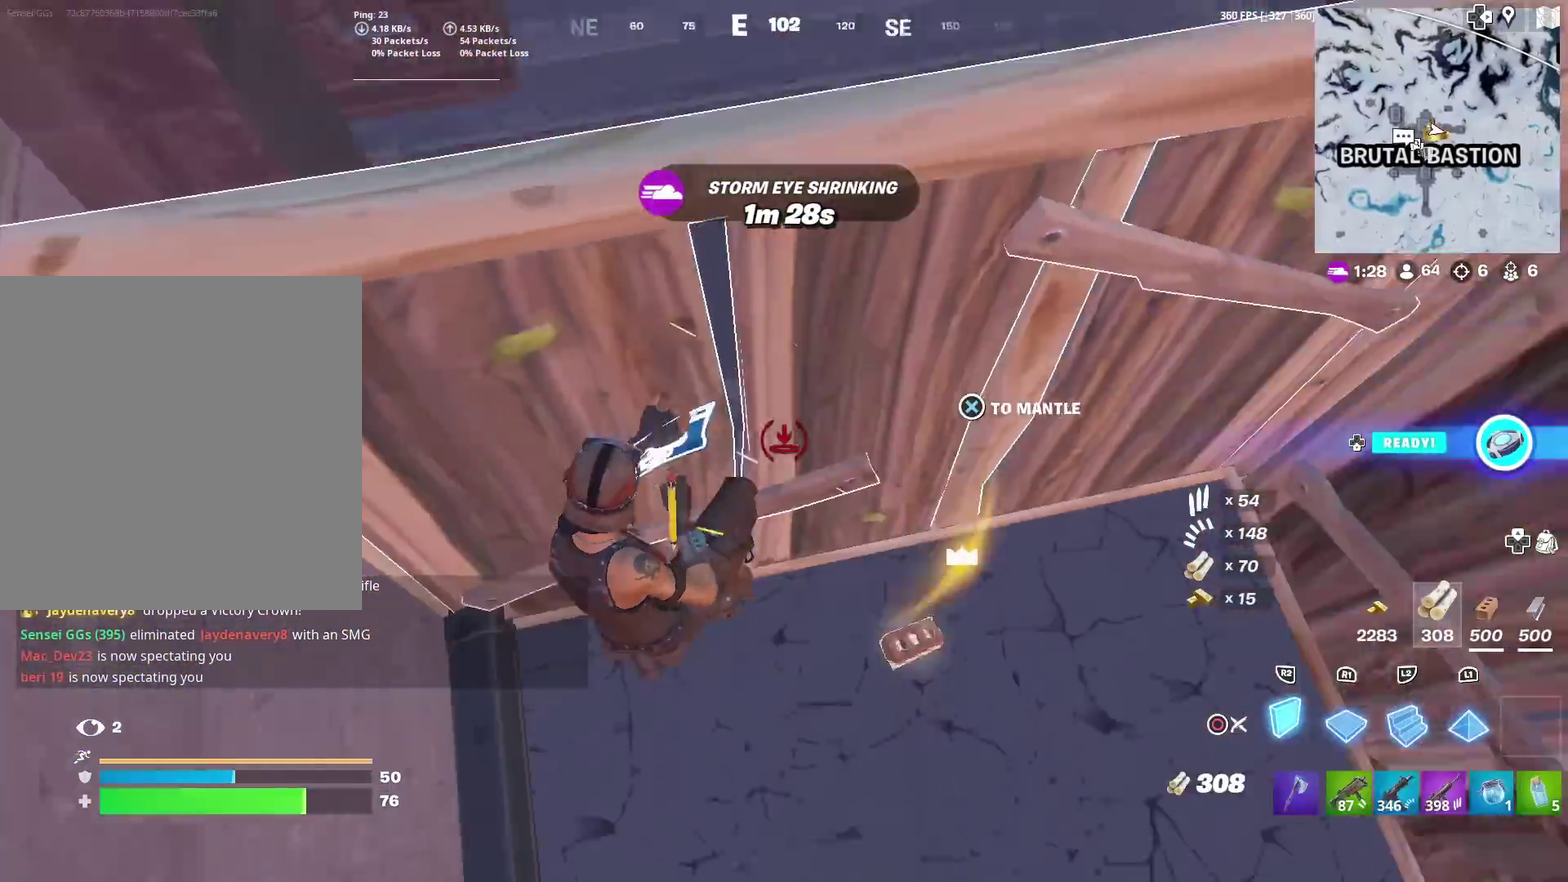
{"dt_ms": 301, "buttons": ["CIRCLE"], "left_stick": "right", "right_stick": "center", "events": [[17, "right_stick", "center"], [34, "CIRCLE", "up"], [167, "L2", "down"], [167, "left_stick", "up-right"], [284, "CIRCLE", "down"], [284, "L2", "up"], [284, "left_stick", "right"]]}